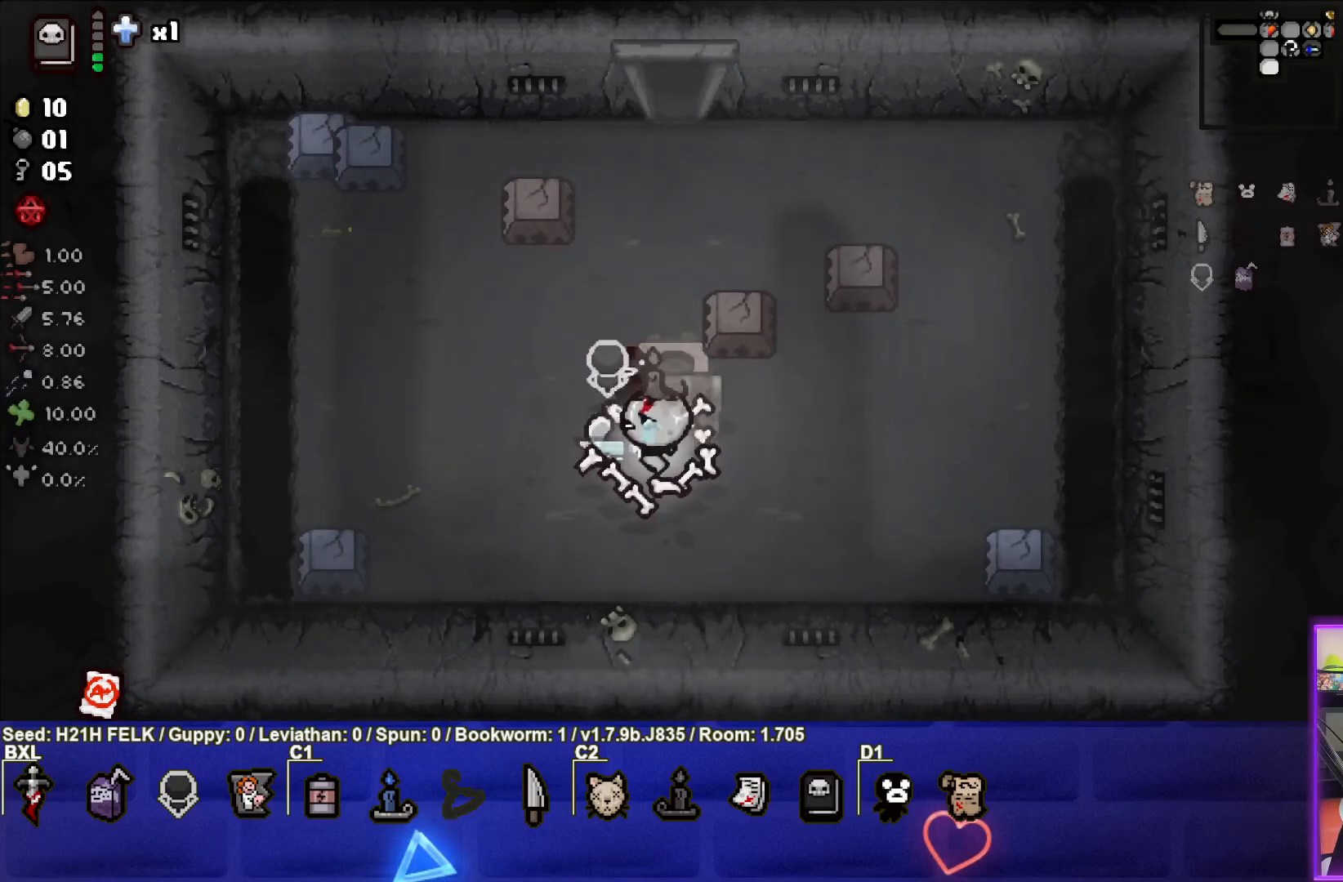
Gameplay with a controller (PlayStation layout); each line is a JSON object with the inputs held at the frame after it. "events" lists button and stick changes between this image and that frame as [ms after this image, input, new state], when the widget could be followed in between. Not read: right_stick.
{"buttons": [], "left_stick": "left", "events": [[183, "left_stick", "center"], [467, "left_stick", "left"]]}
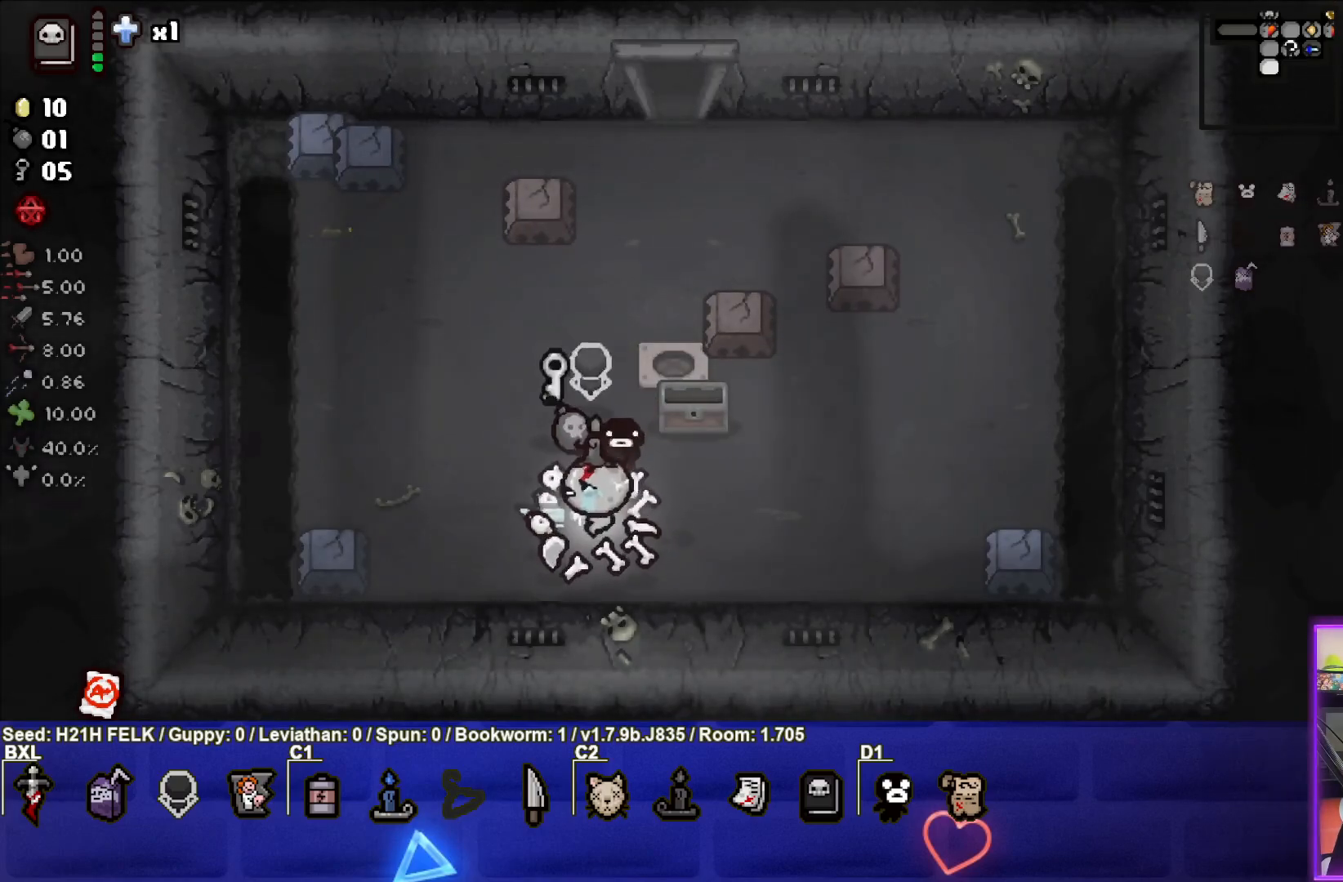
{"buttons": [], "left_stick": "up", "events": [[33, "left_stick", "up-left"], [433, "left_stick", "up"]]}
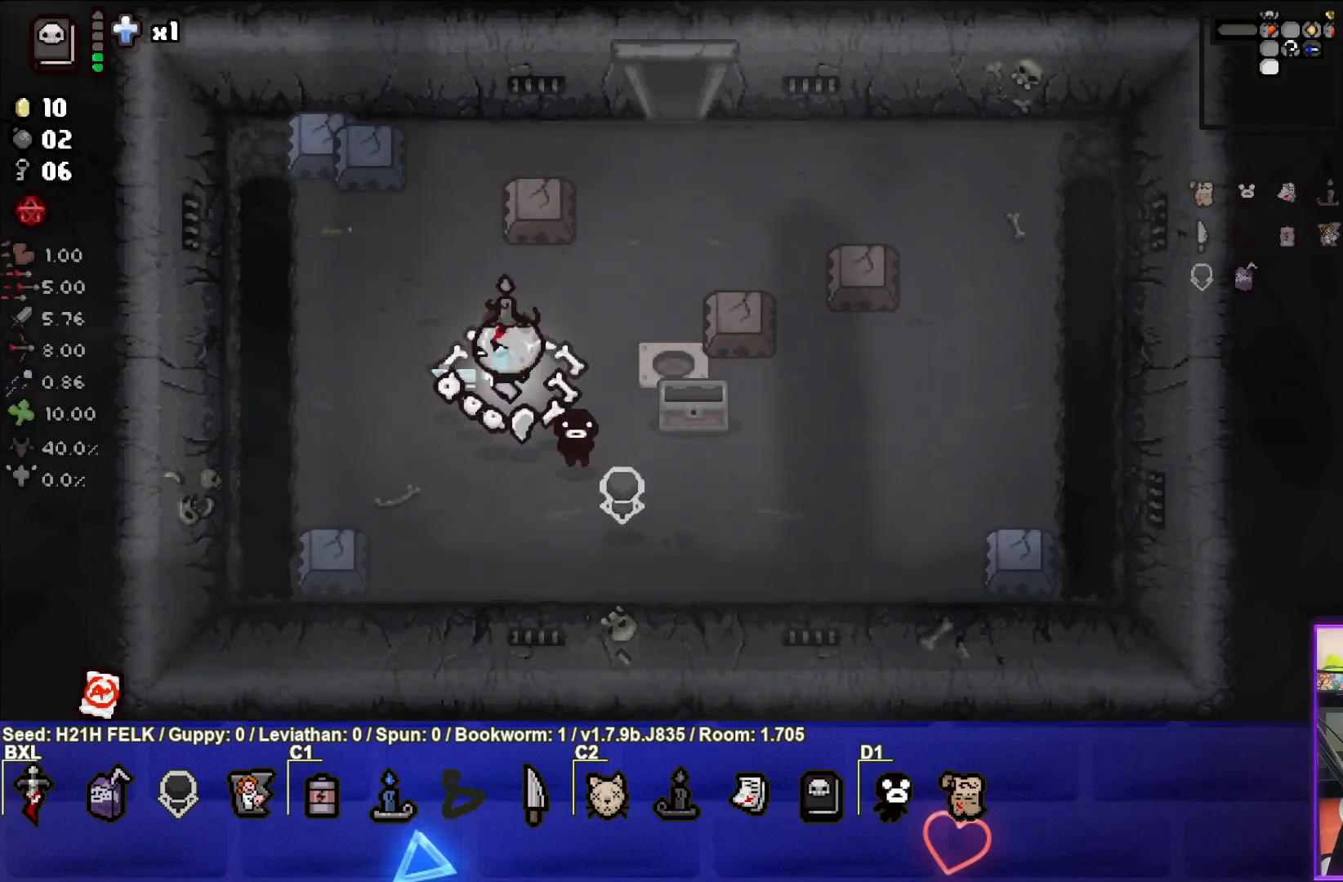
{"buttons": [], "left_stick": "up-right", "events": [[17, "left_stick", "up-right"]]}
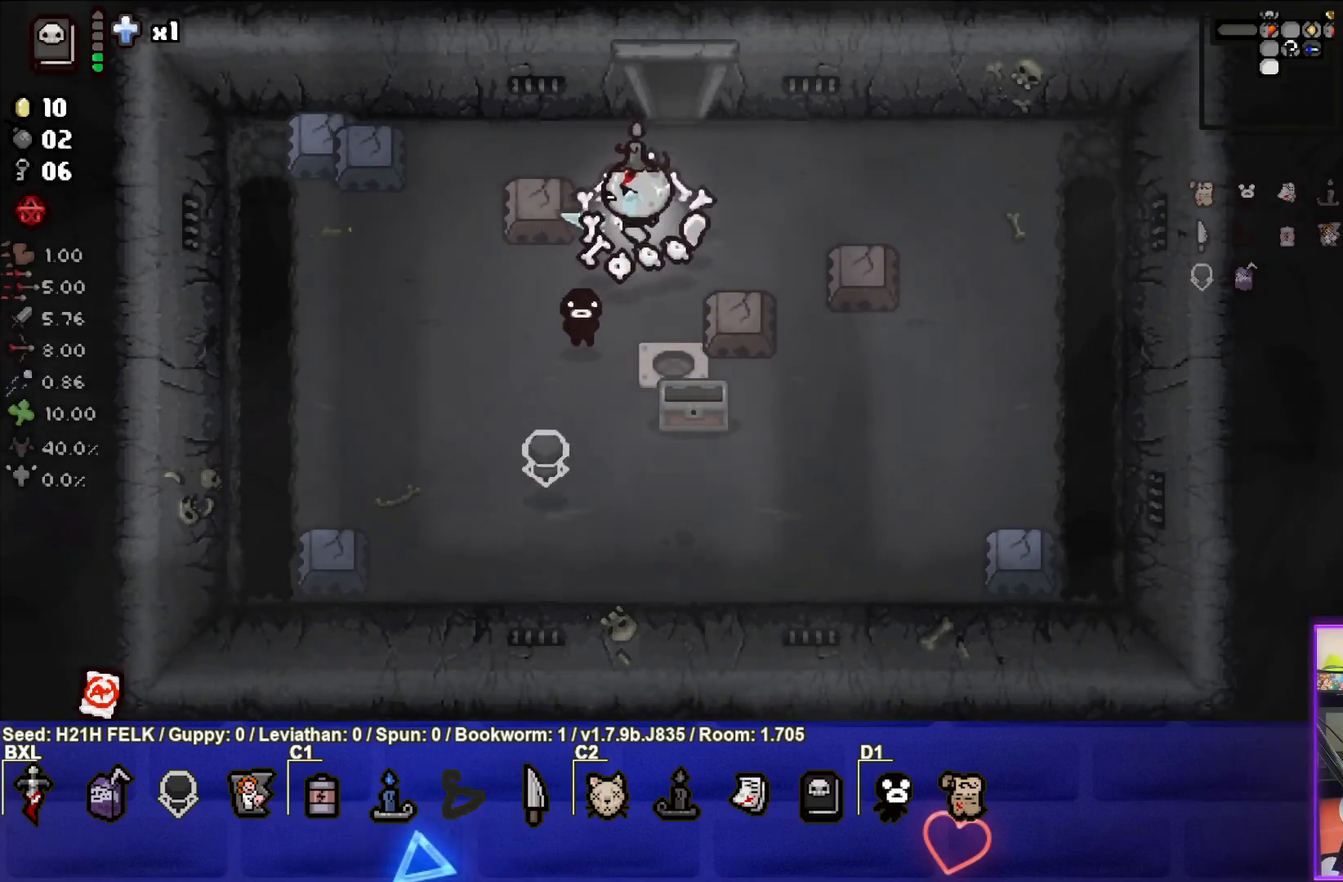
{"buttons": [], "left_stick": "up", "events": [[67, "left_stick", "up"]]}
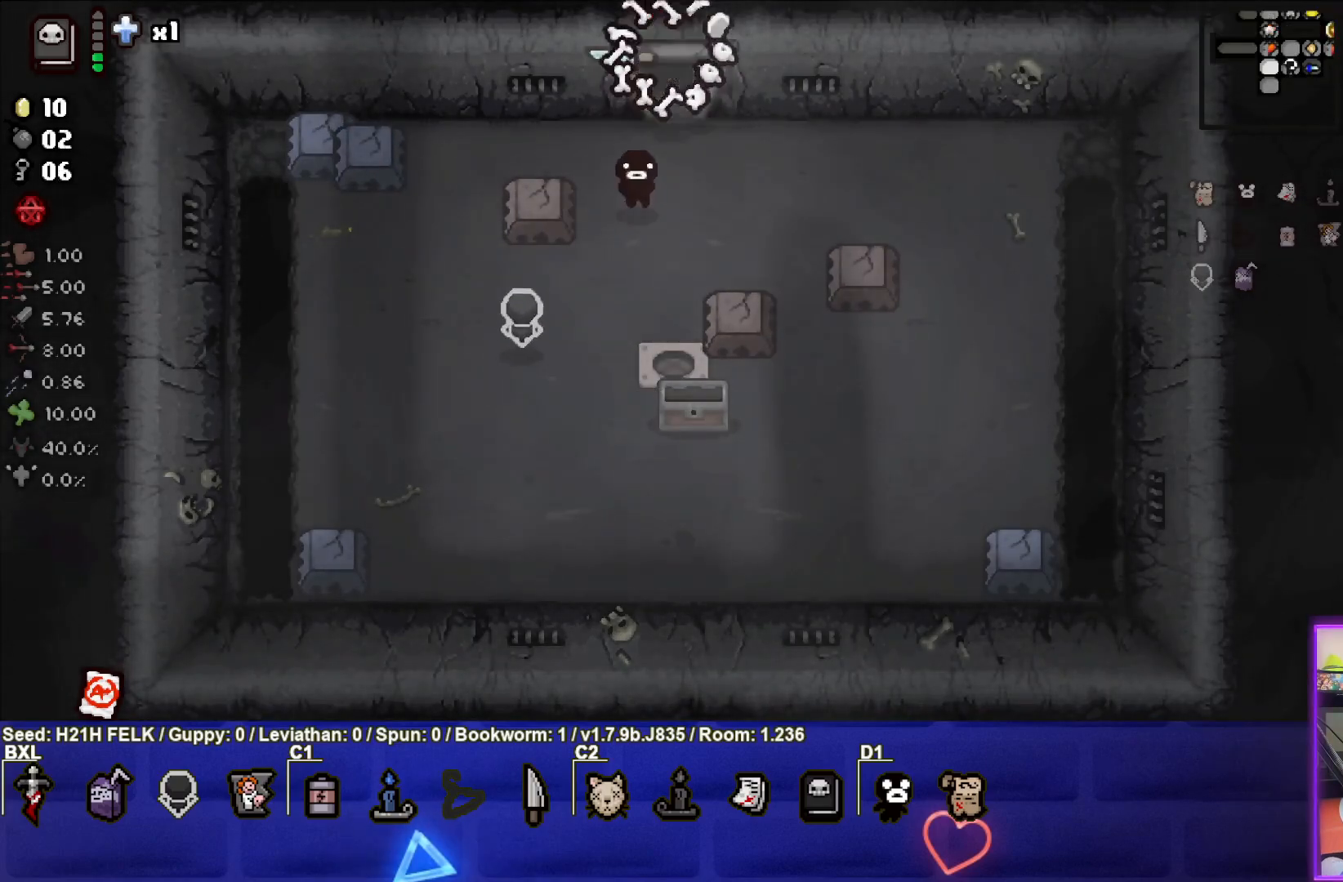
{"buttons": [], "left_stick": "up", "events": [[33, "left_stick", "center"], [217, "left_stick", "up"]]}
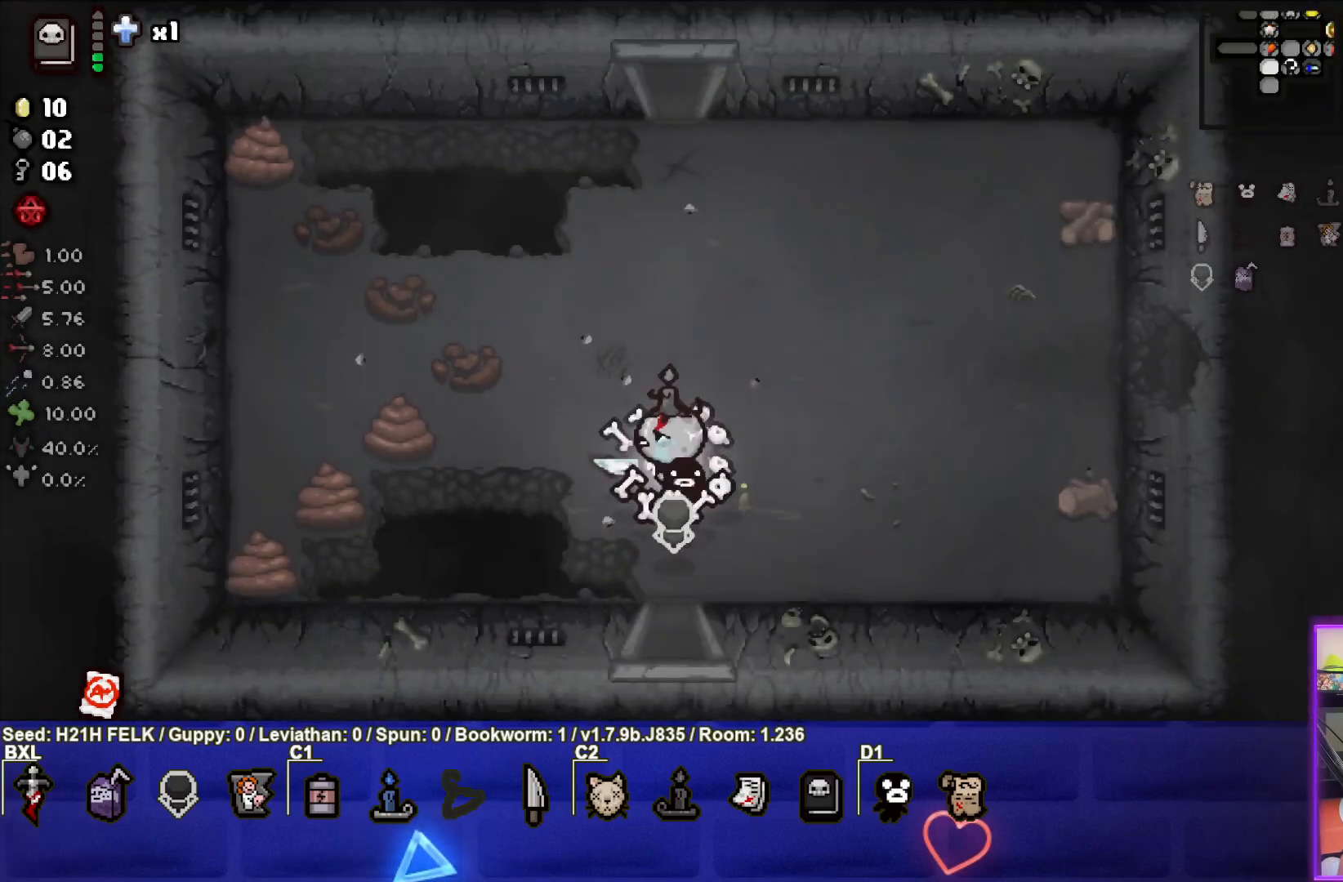
{"buttons": [], "left_stick": "up", "events": []}
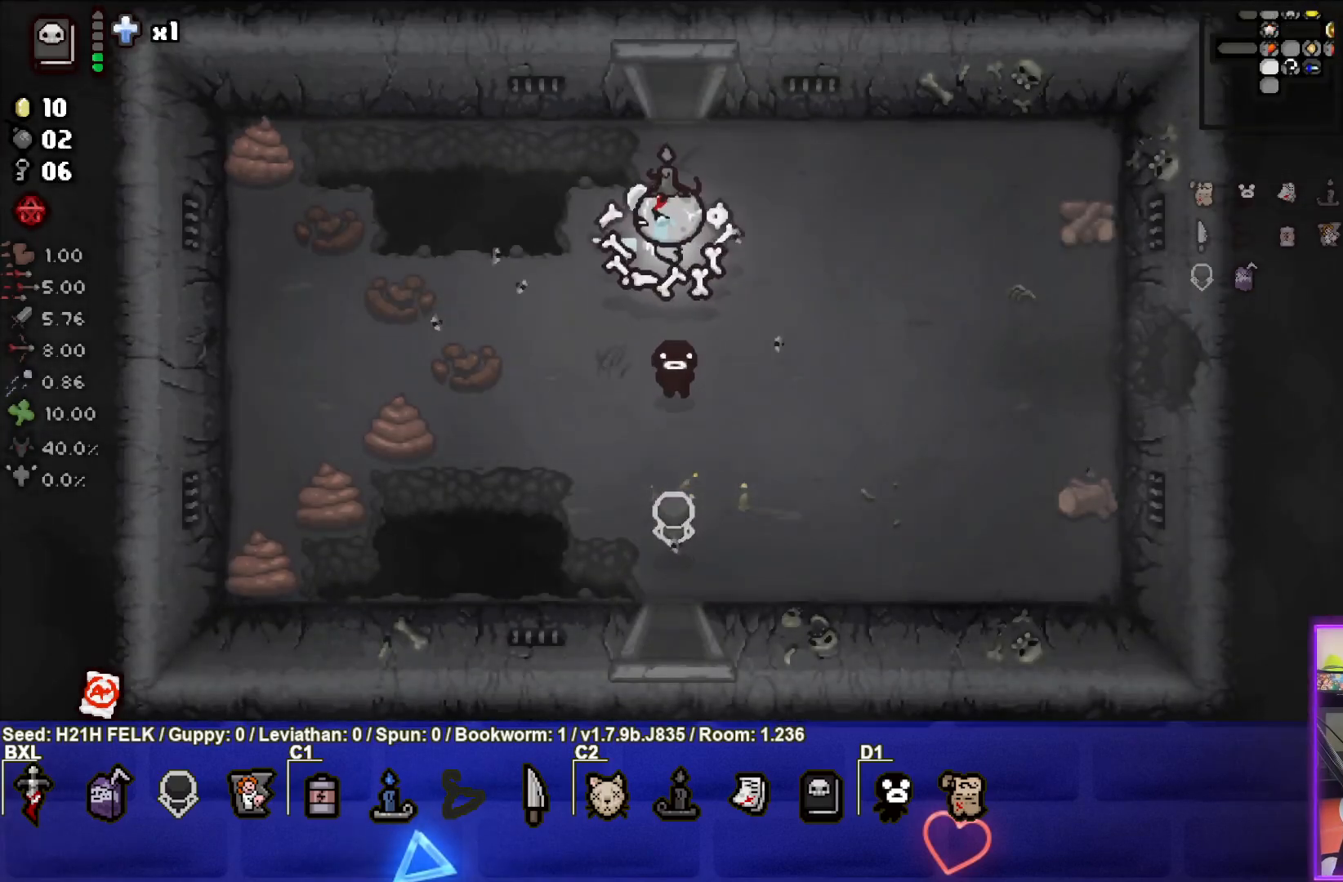
{"buttons": [], "left_stick": "up", "events": []}
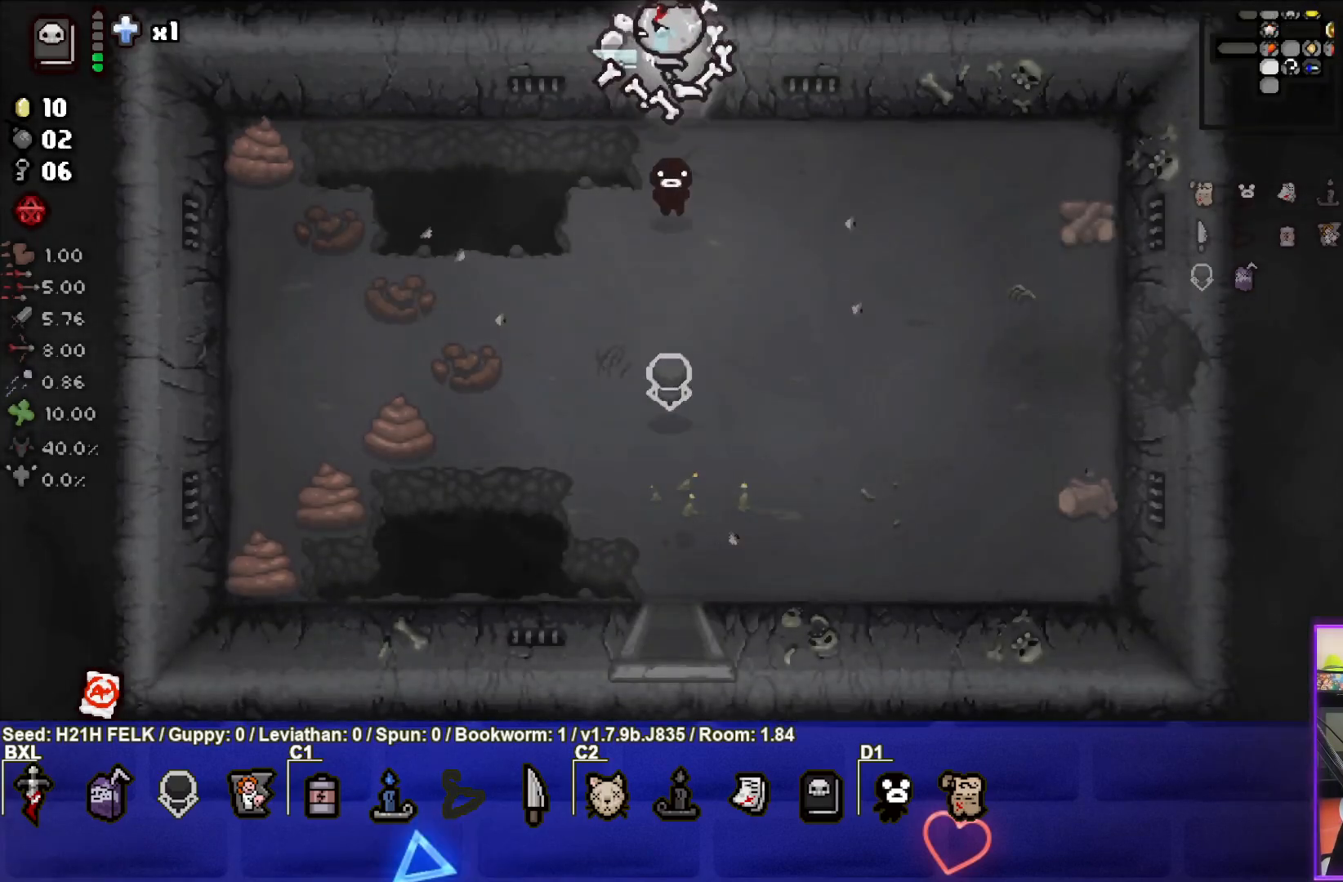
{"buttons": [], "left_stick": "up-left", "events": [[117, "left_stick", "up-left"]]}
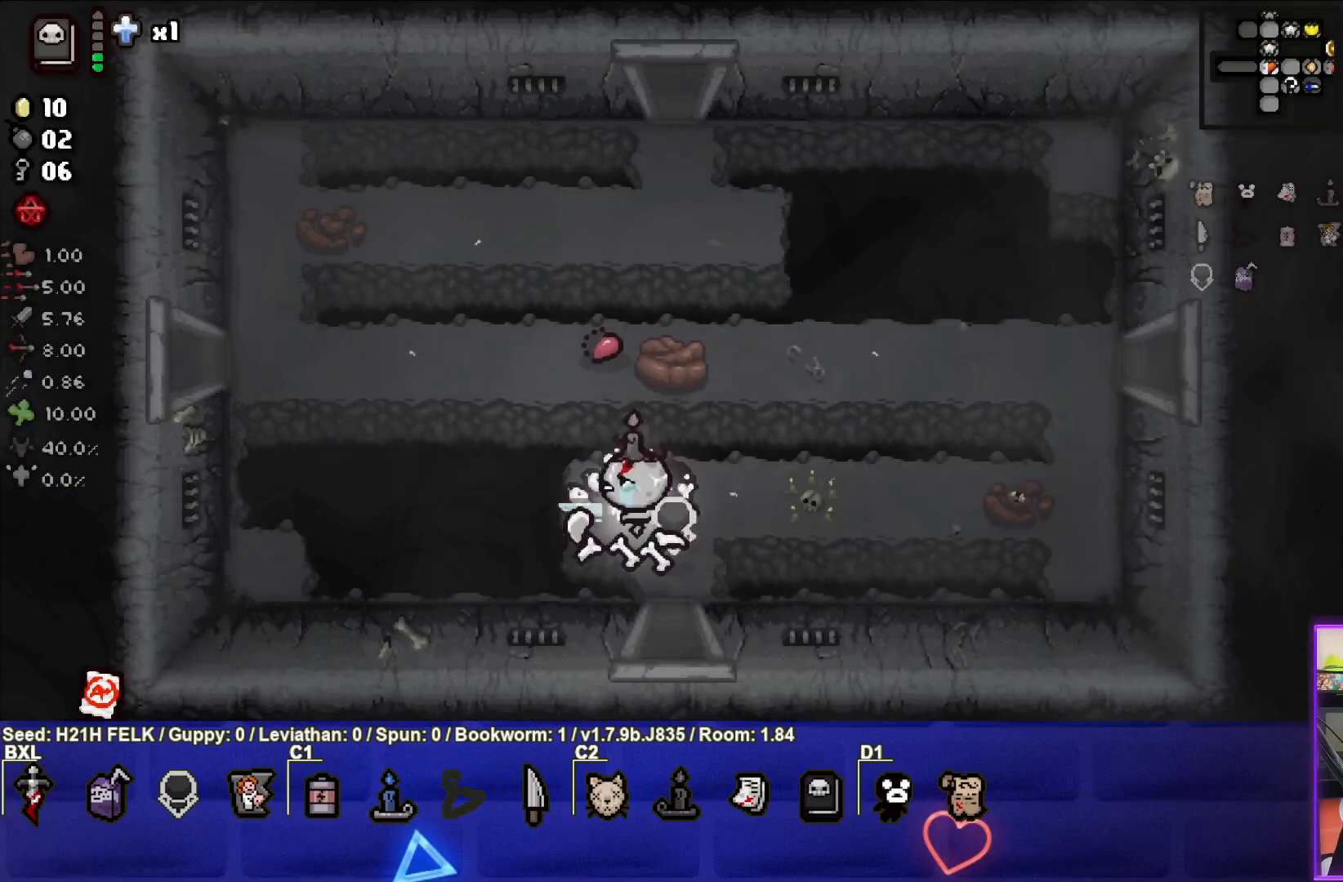
{"buttons": [], "left_stick": "up-left", "events": []}
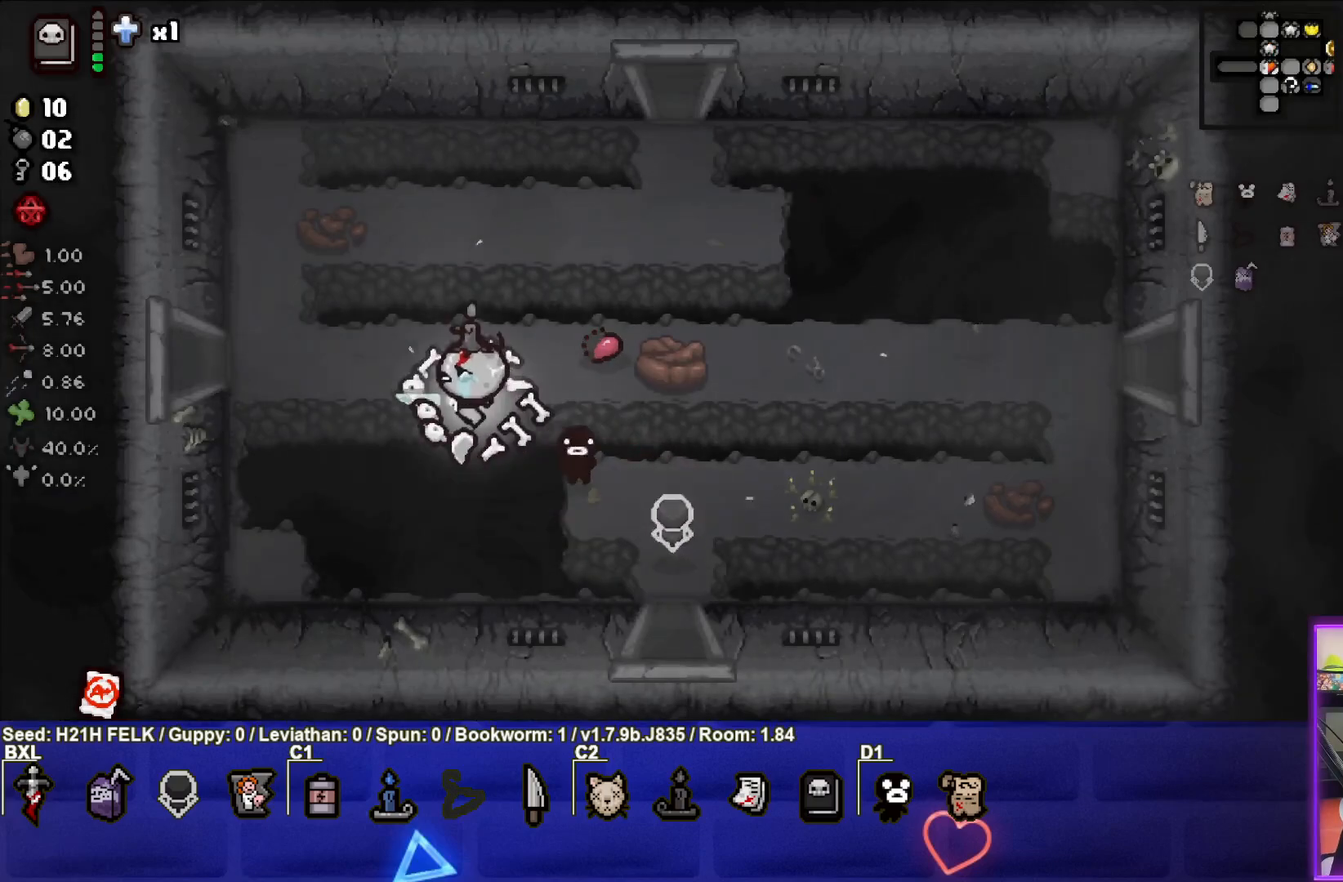
{"buttons": ["SELECT"], "left_stick": "center", "events": [[150, "left_stick", "center"], [500, "SELECT", "down"]]}
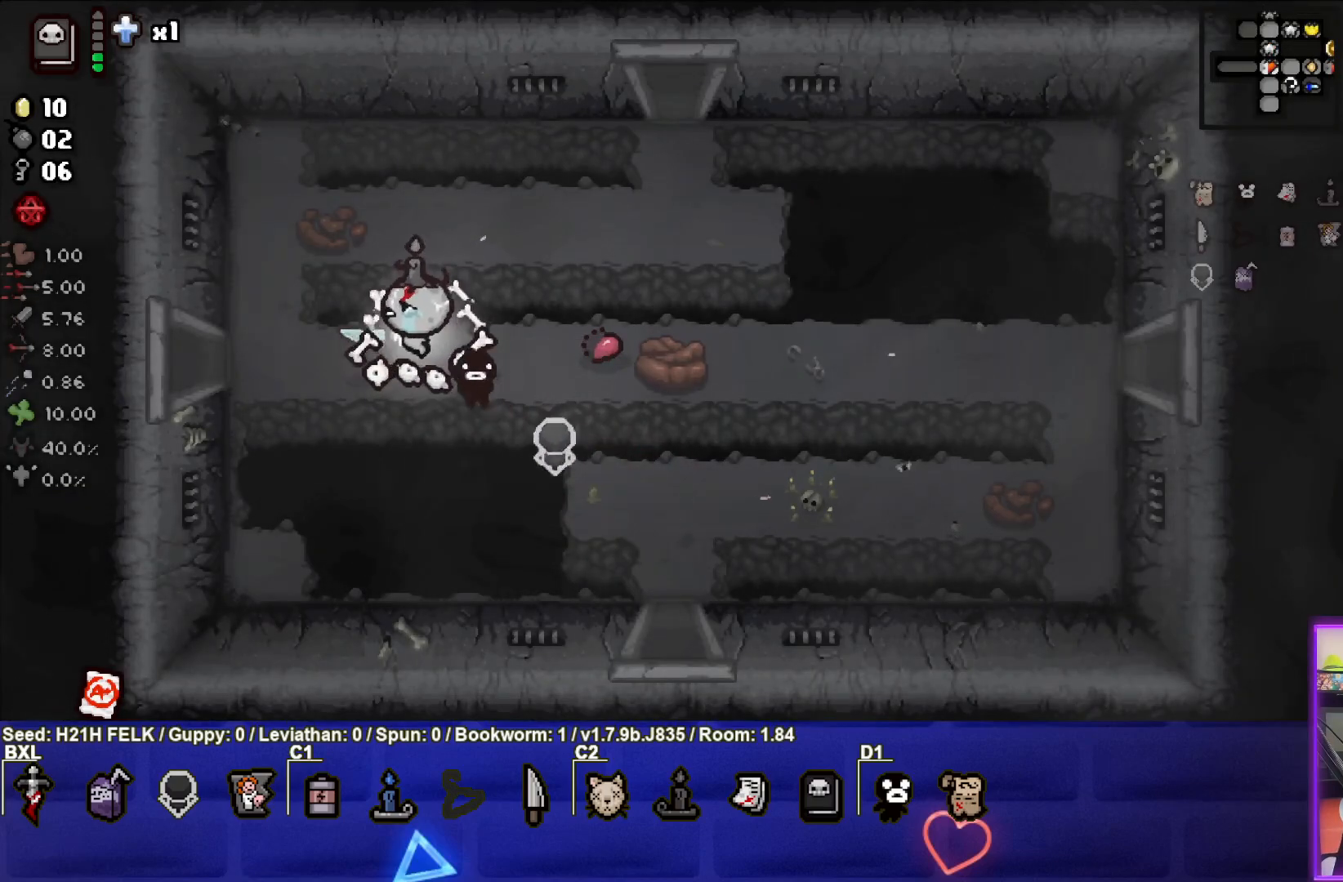
{"buttons": [], "left_stick": "left", "events": [[383, "SELECT", "up"], [383, "left_stick", "left"]]}
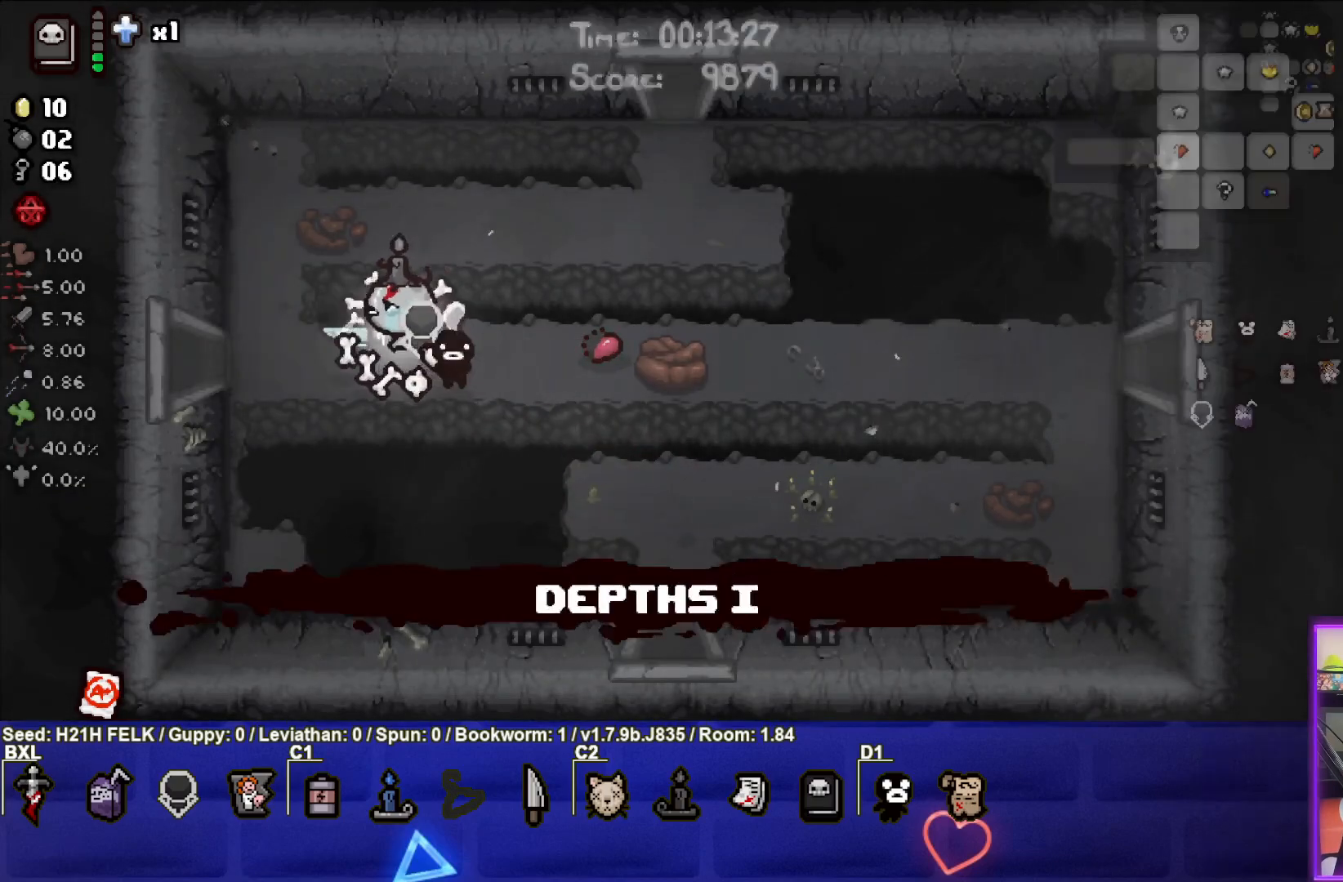
{"buttons": [], "left_stick": "left", "events": []}
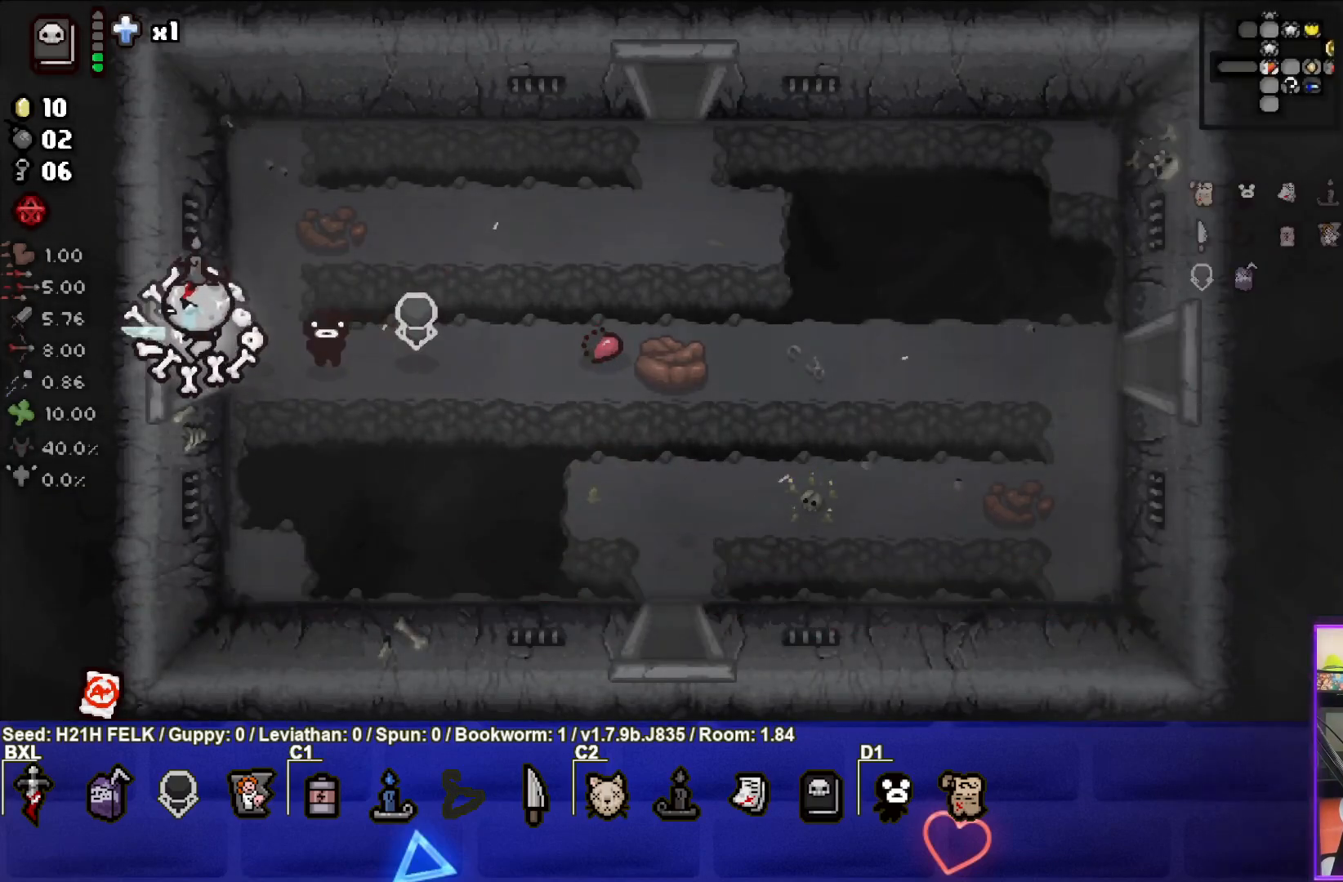
{"buttons": ["SQUARE"], "left_stick": "left", "events": [[217, "left_stick", "center"], [400, "SQUARE", "down"], [483, "left_stick", "left"]]}
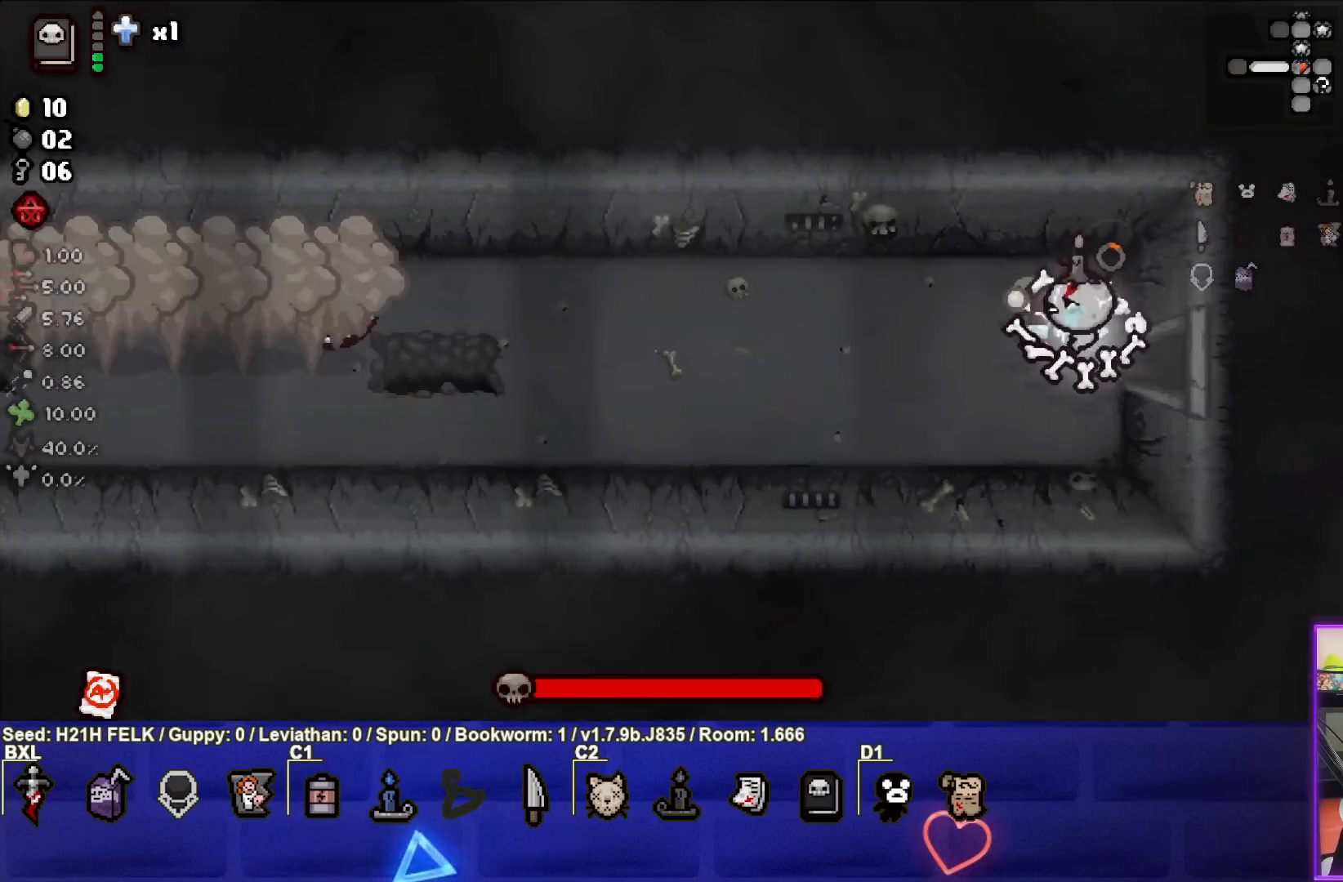
{"buttons": ["SQUARE"], "left_stick": "left", "events": []}
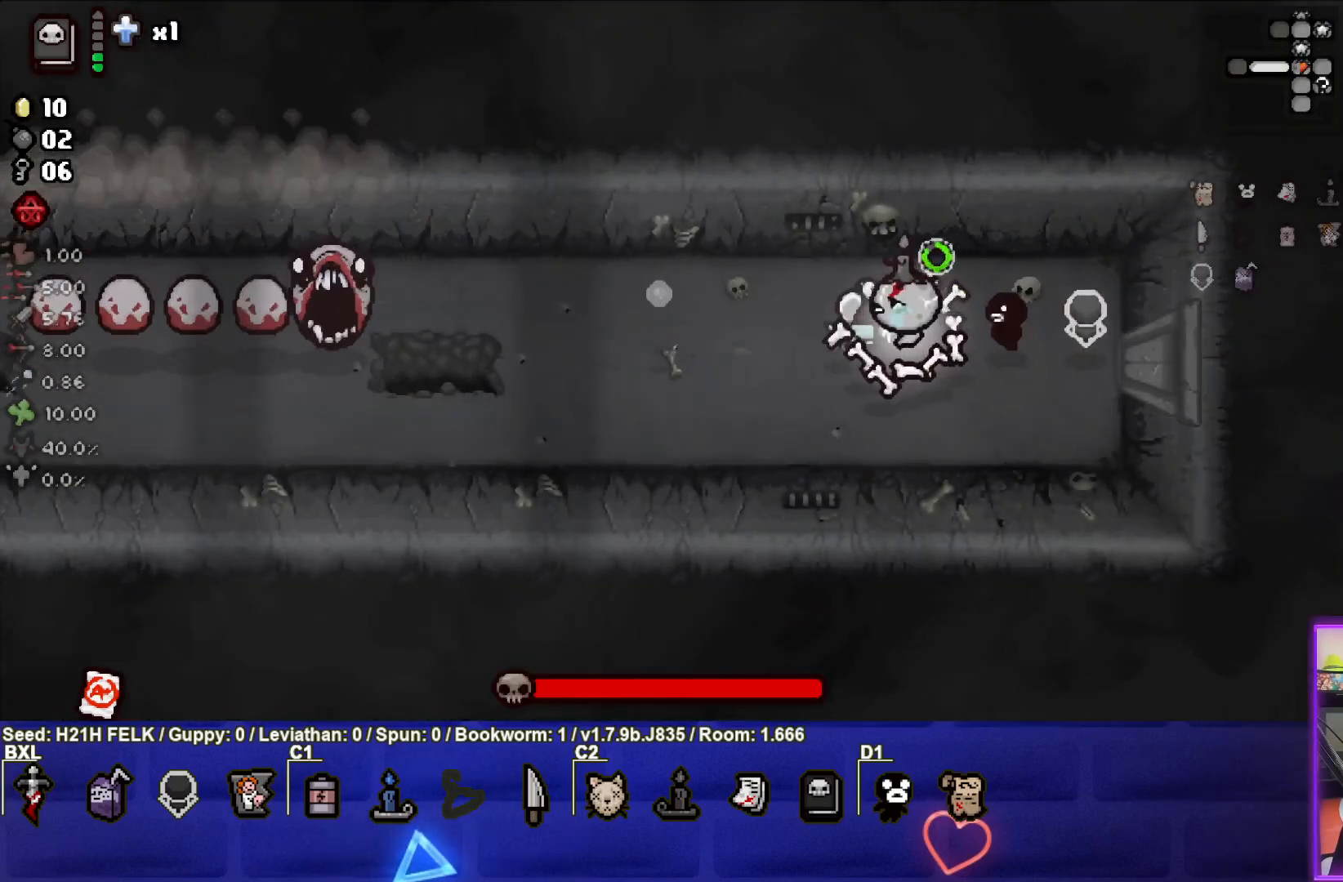
{"buttons": ["SQUARE"], "left_stick": "left", "events": [[317, "left_stick", "down-left"], [500, "left_stick", "left"]]}
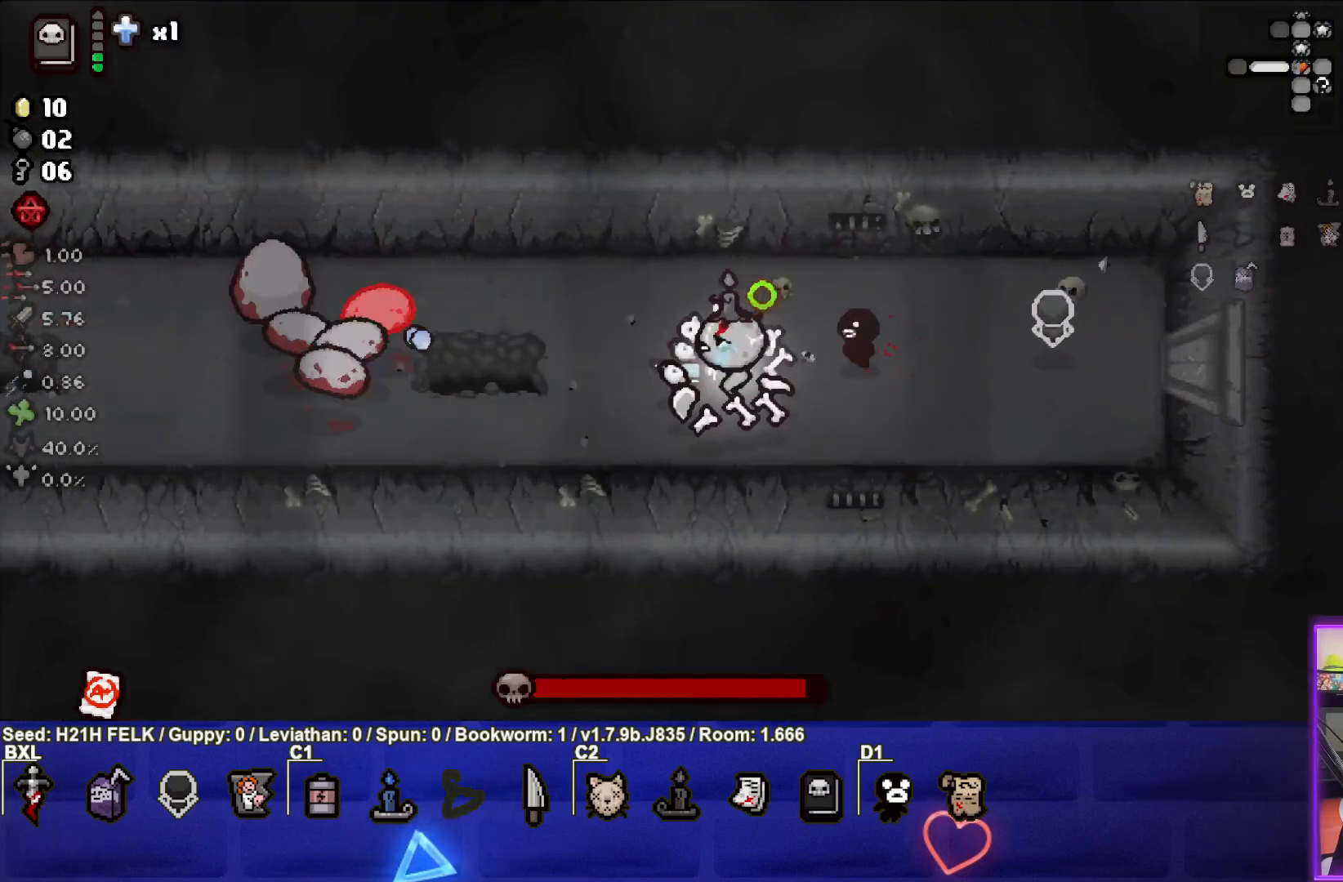
{"buttons": [], "left_stick": "left", "events": [[433, "SQUARE", "up"]]}
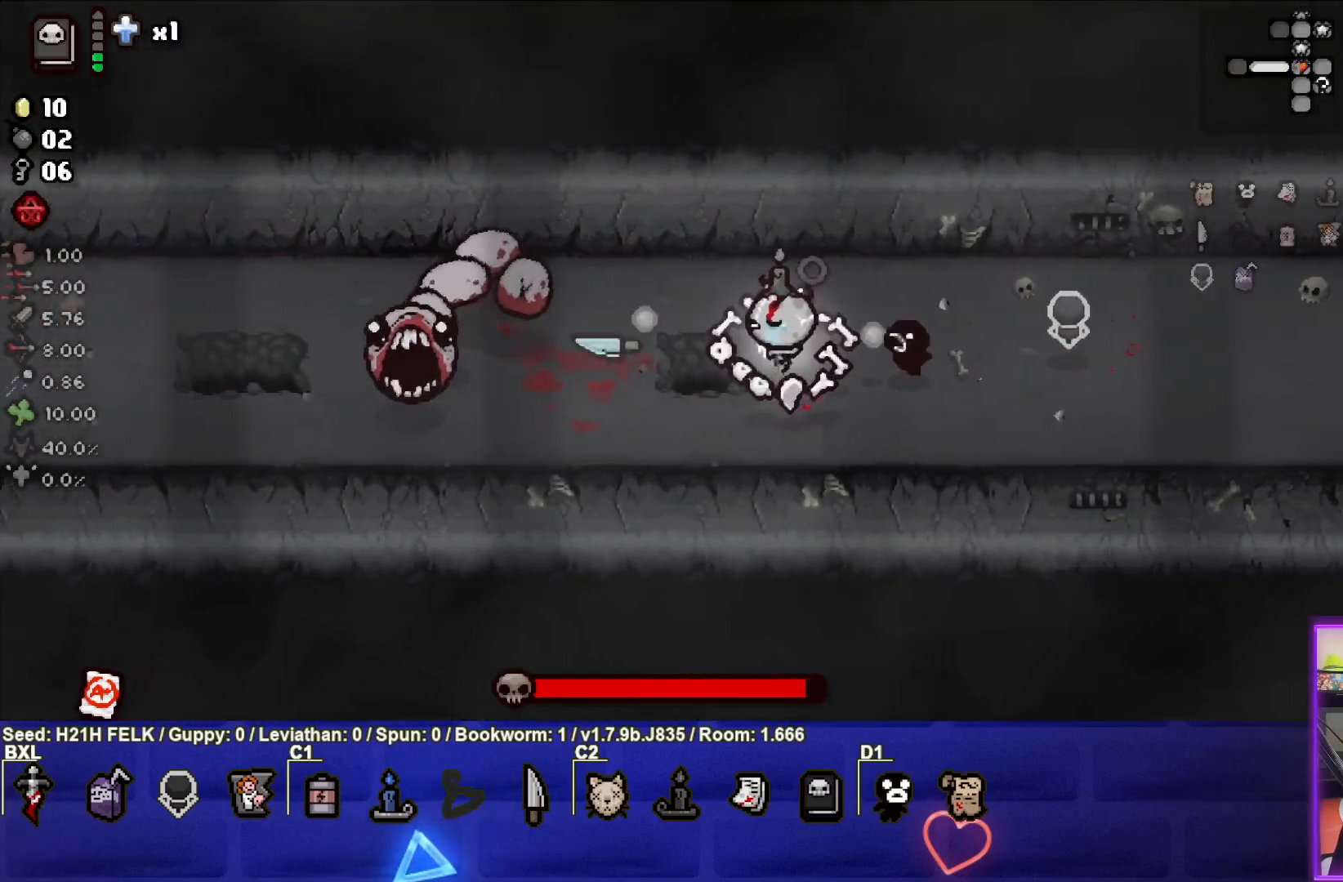
{"buttons": [], "left_stick": "center", "events": [[117, "left_stick", "right"], [383, "left_stick", "center"]]}
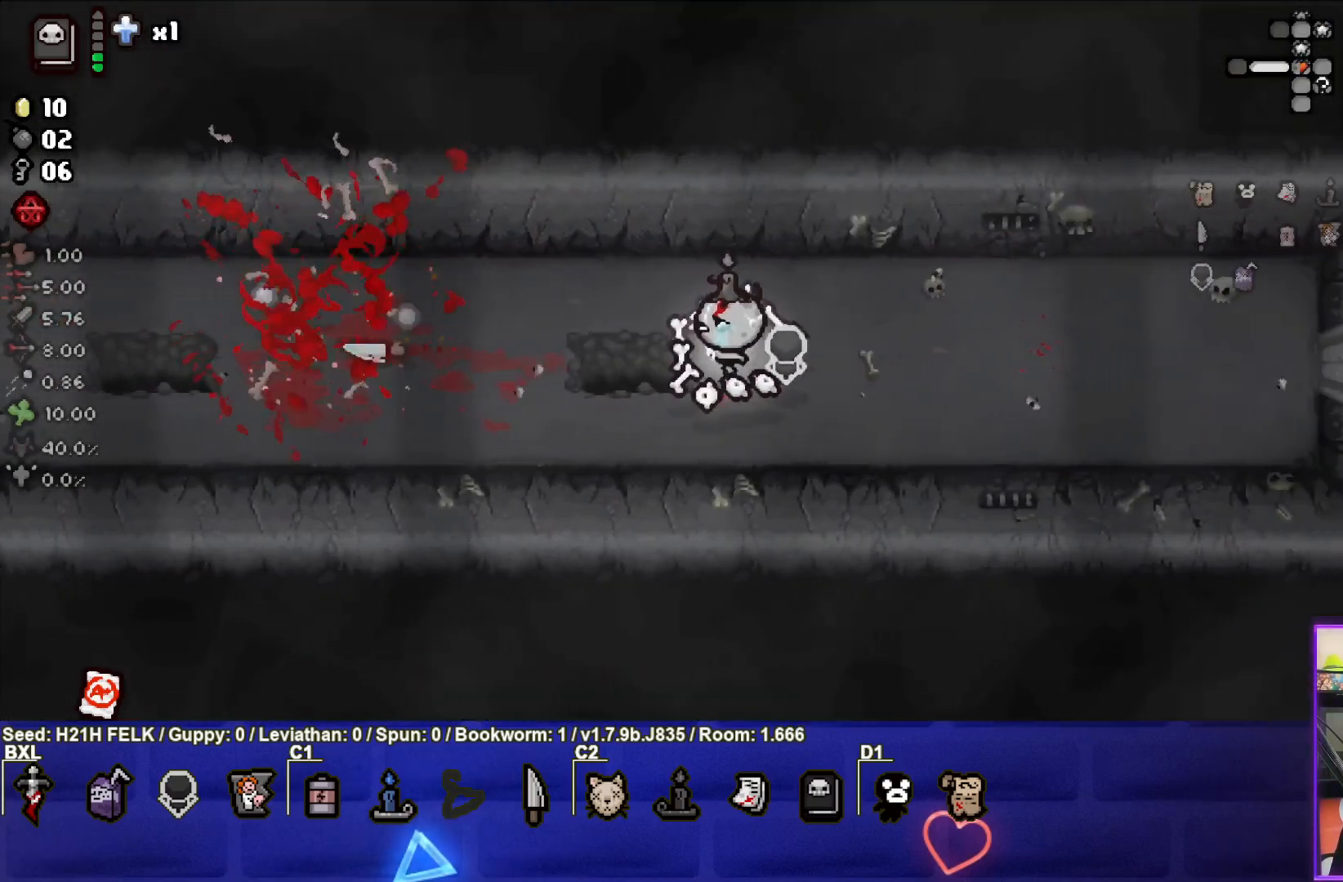
{"buttons": [], "left_stick": "left", "events": [[67, "left_stick", "left"], [233, "left_stick", "center"], [333, "left_stick", "left"]]}
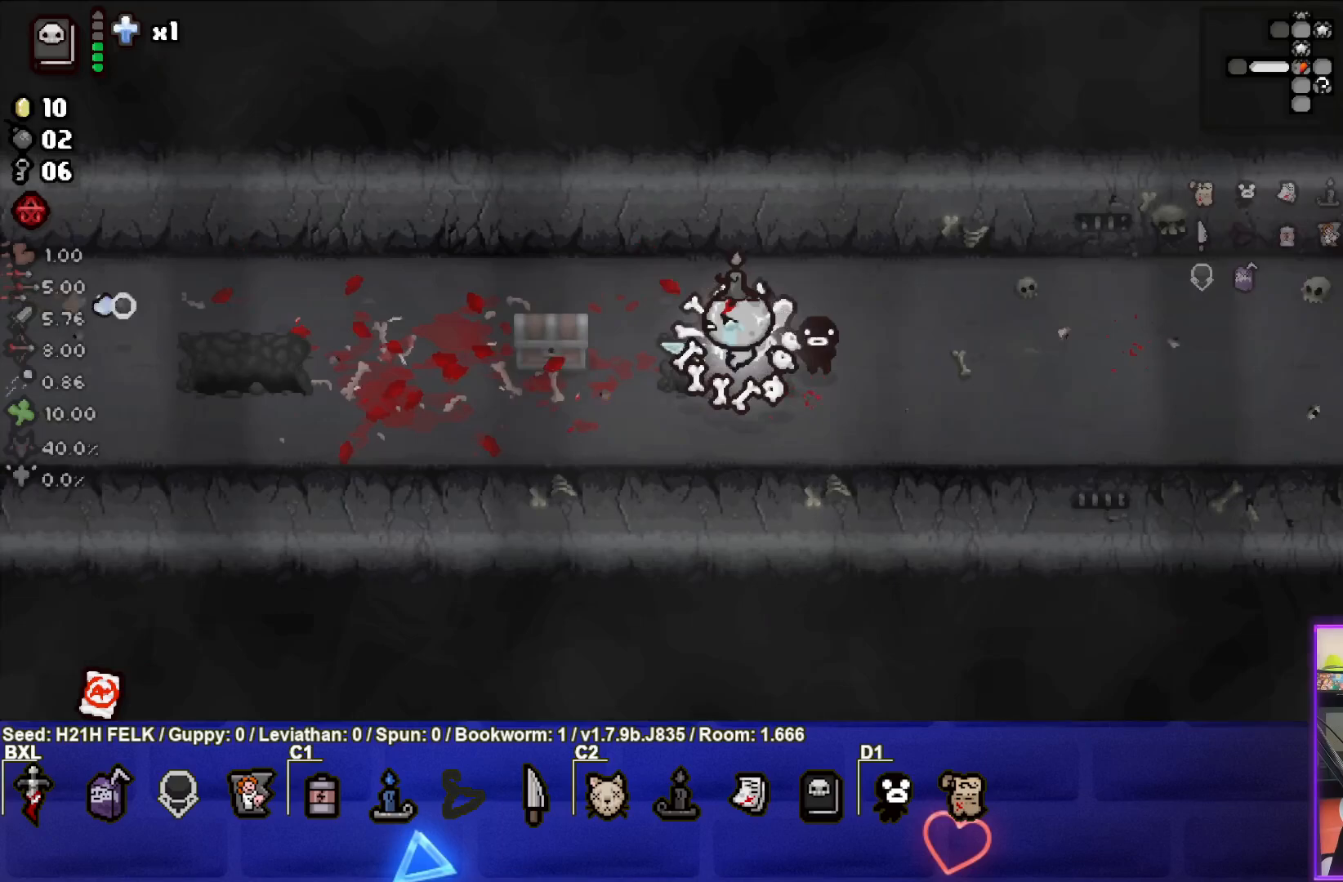
{"buttons": [], "left_stick": "up-left", "events": [[367, "left_stick", "up-left"]]}
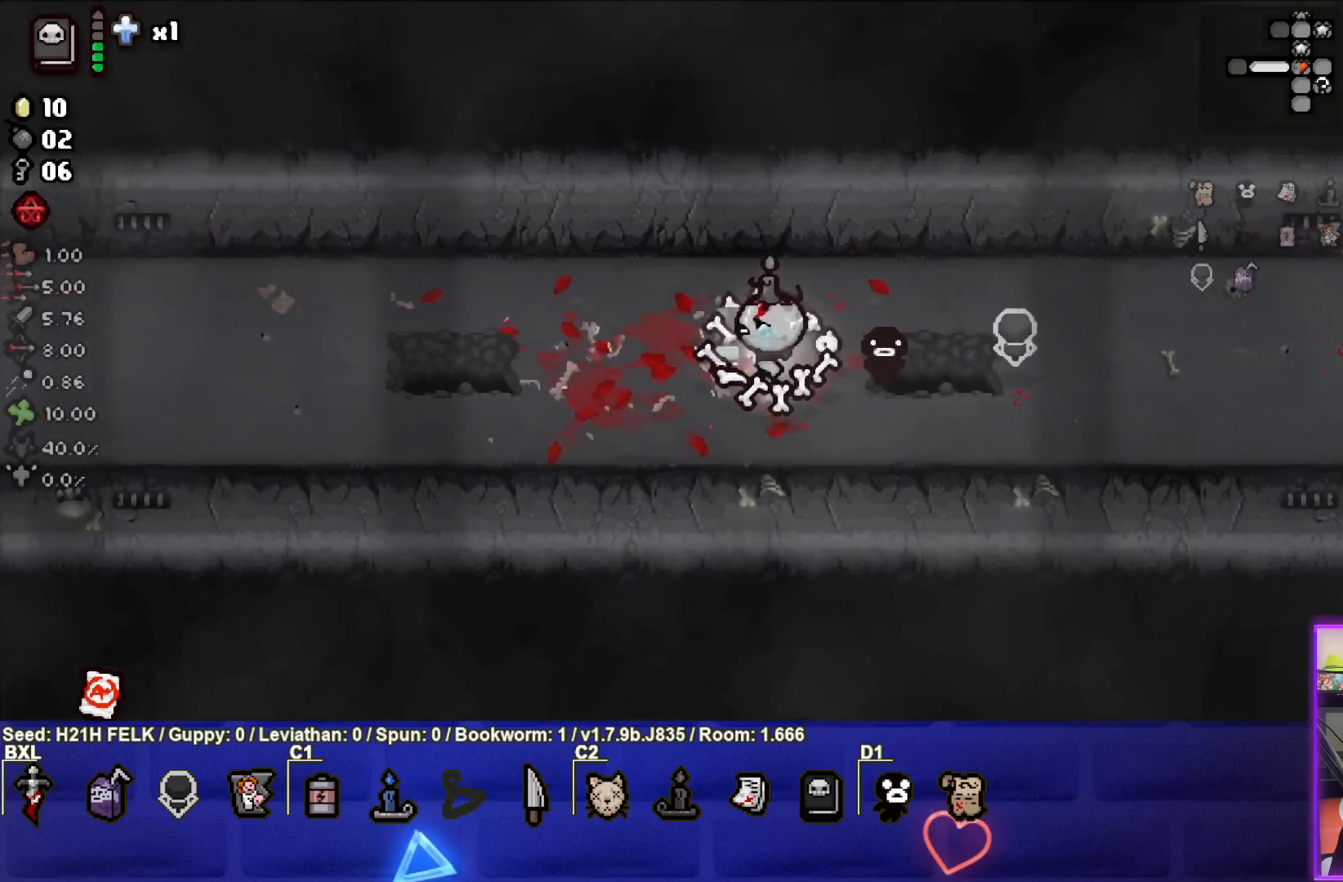
{"buttons": [], "left_stick": "center", "events": [[33, "left_stick", "left"], [400, "left_stick", "center"]]}
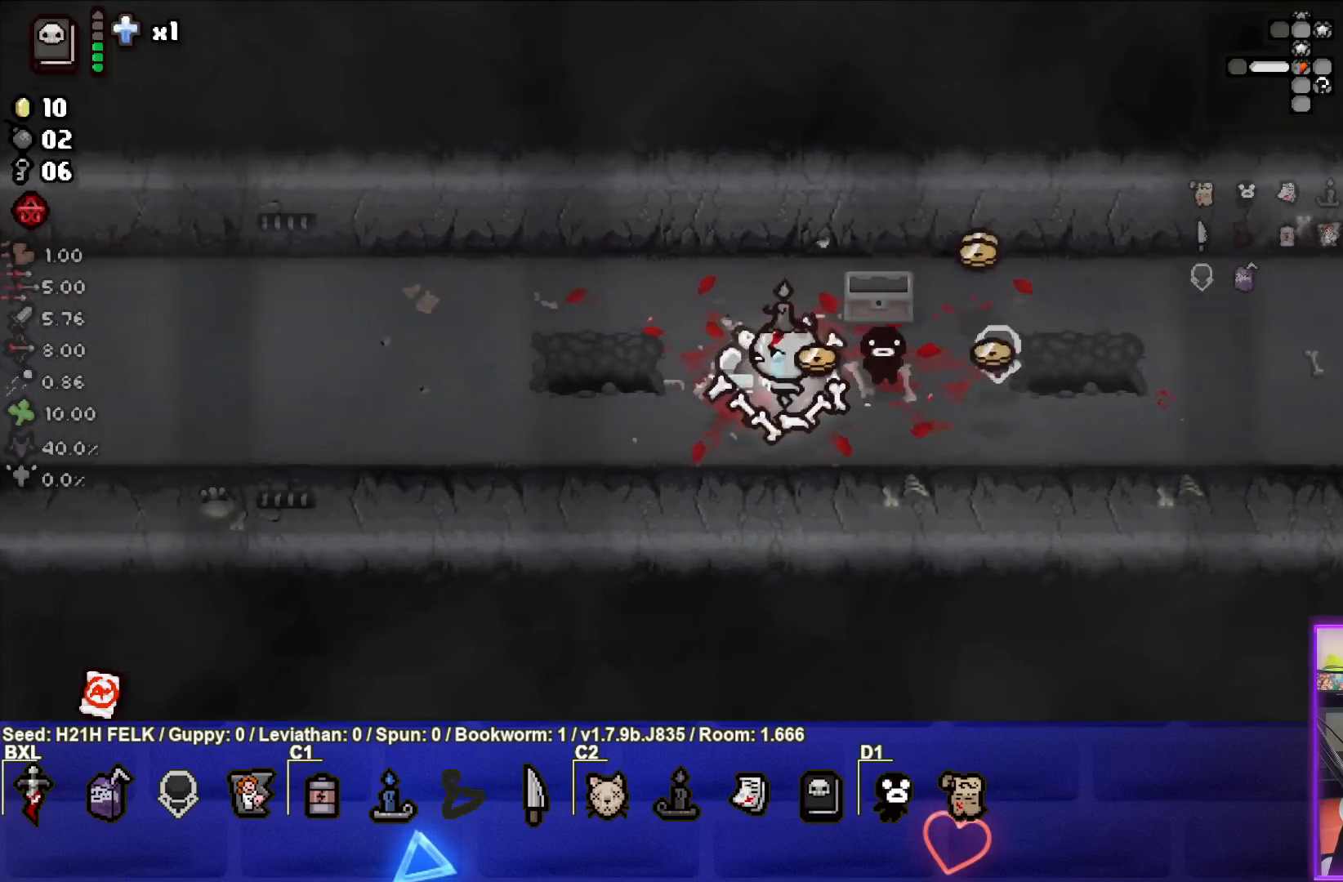
{"buttons": [], "left_stick": "right", "events": [[83, "left_stick", "right"]]}
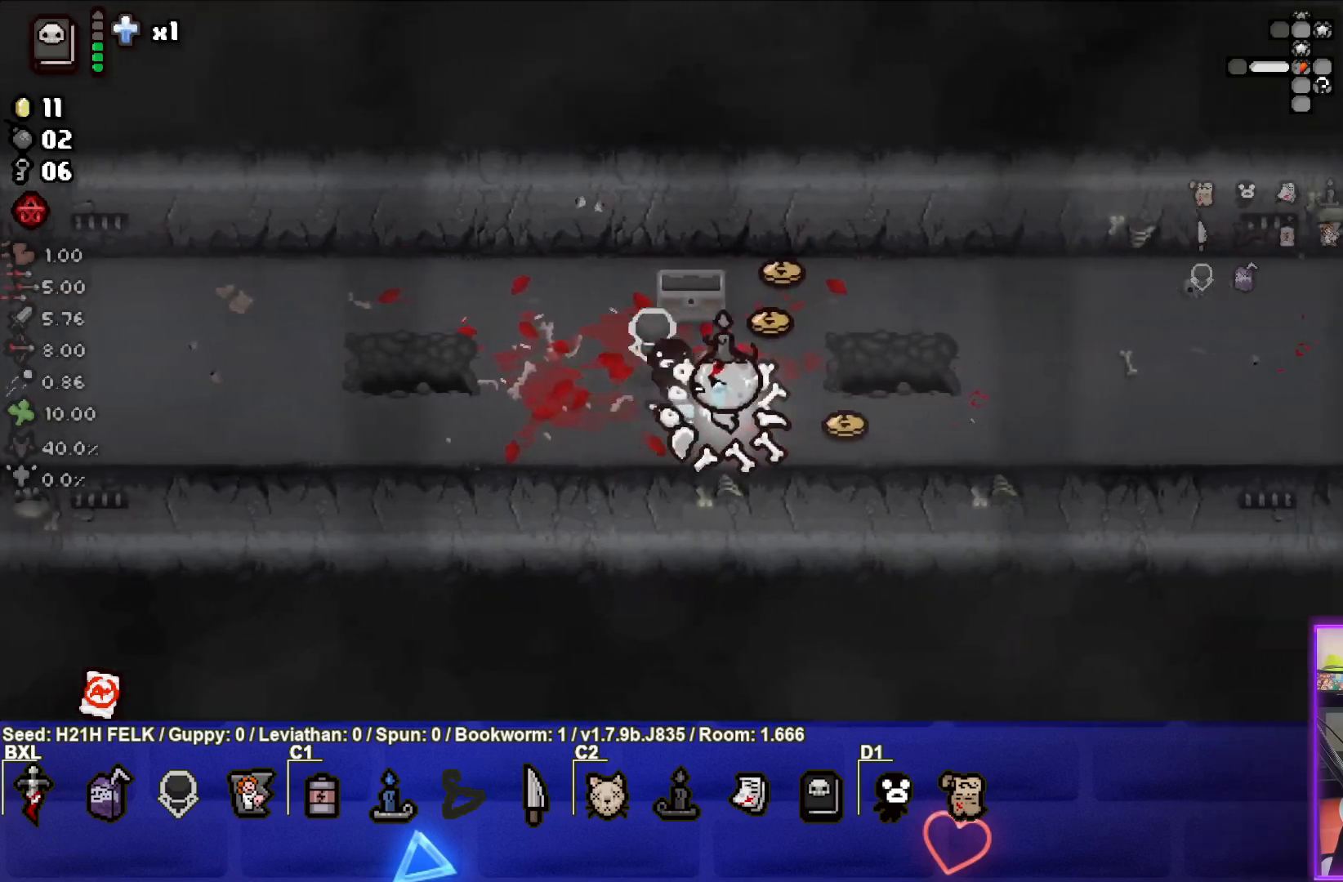
{"buttons": [], "left_stick": "up-left", "events": [[317, "left_stick", "up-left"]]}
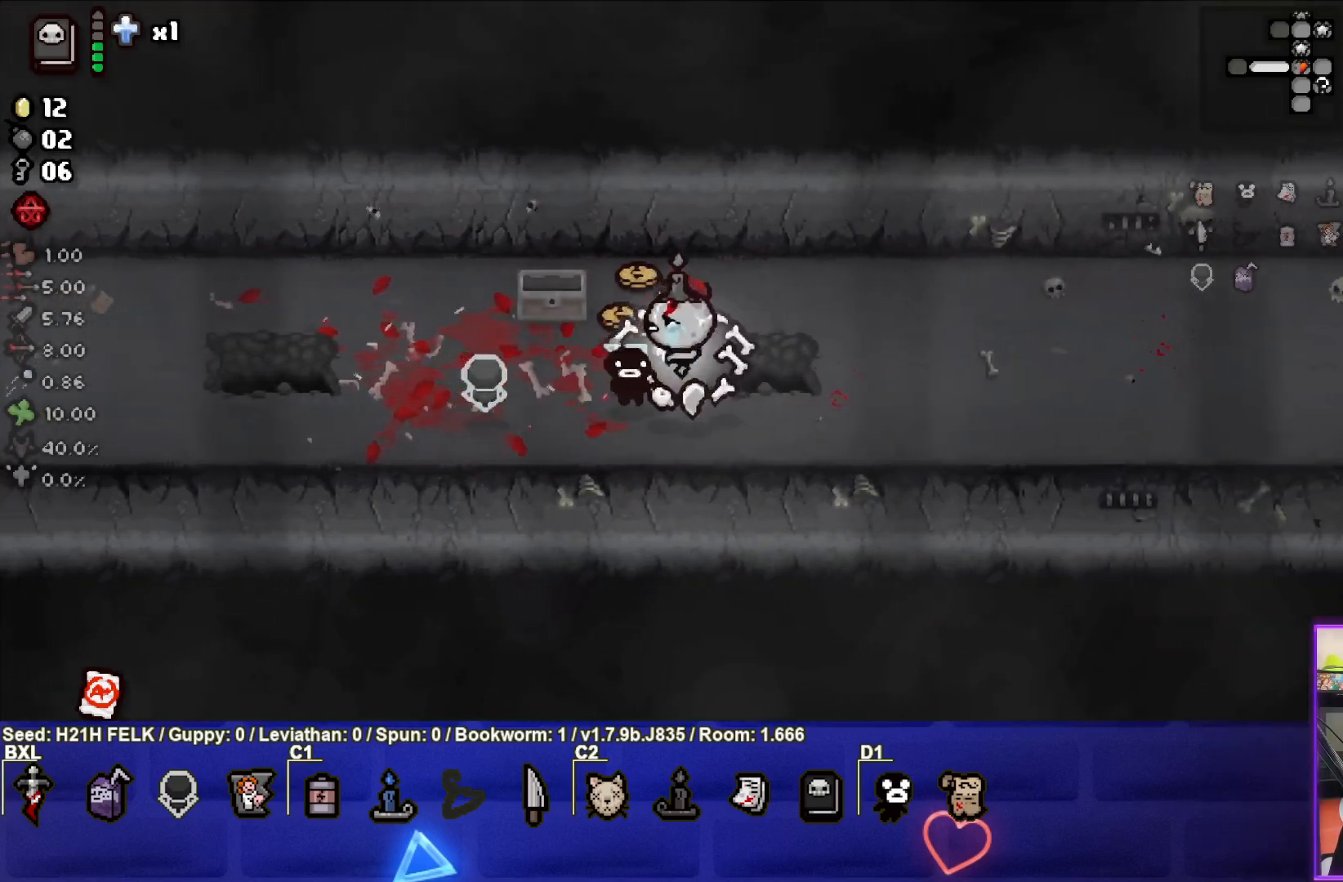
{"buttons": [], "left_stick": "left", "events": [[317, "left_stick", "left"]]}
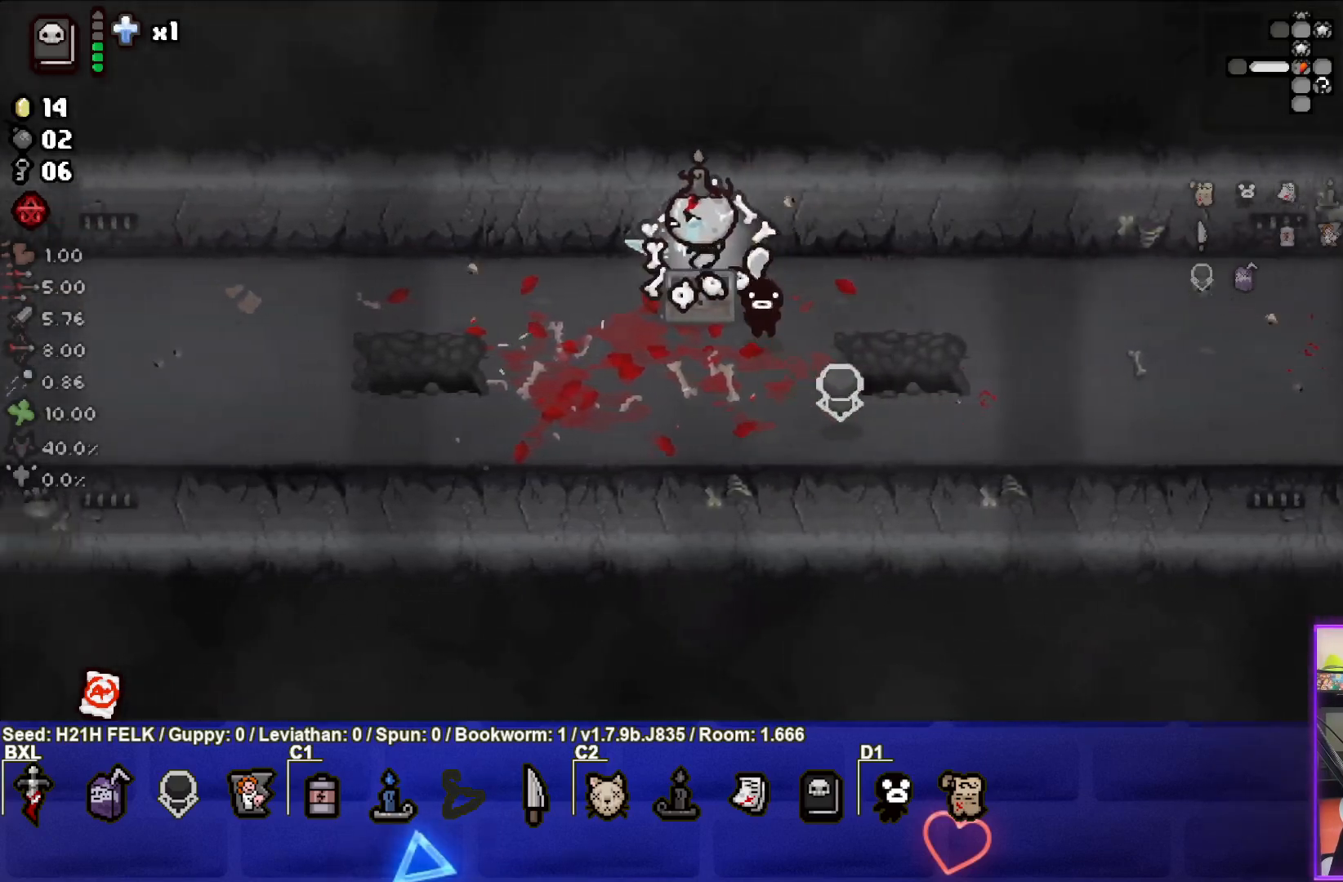
{"buttons": [], "left_stick": "left", "events": []}
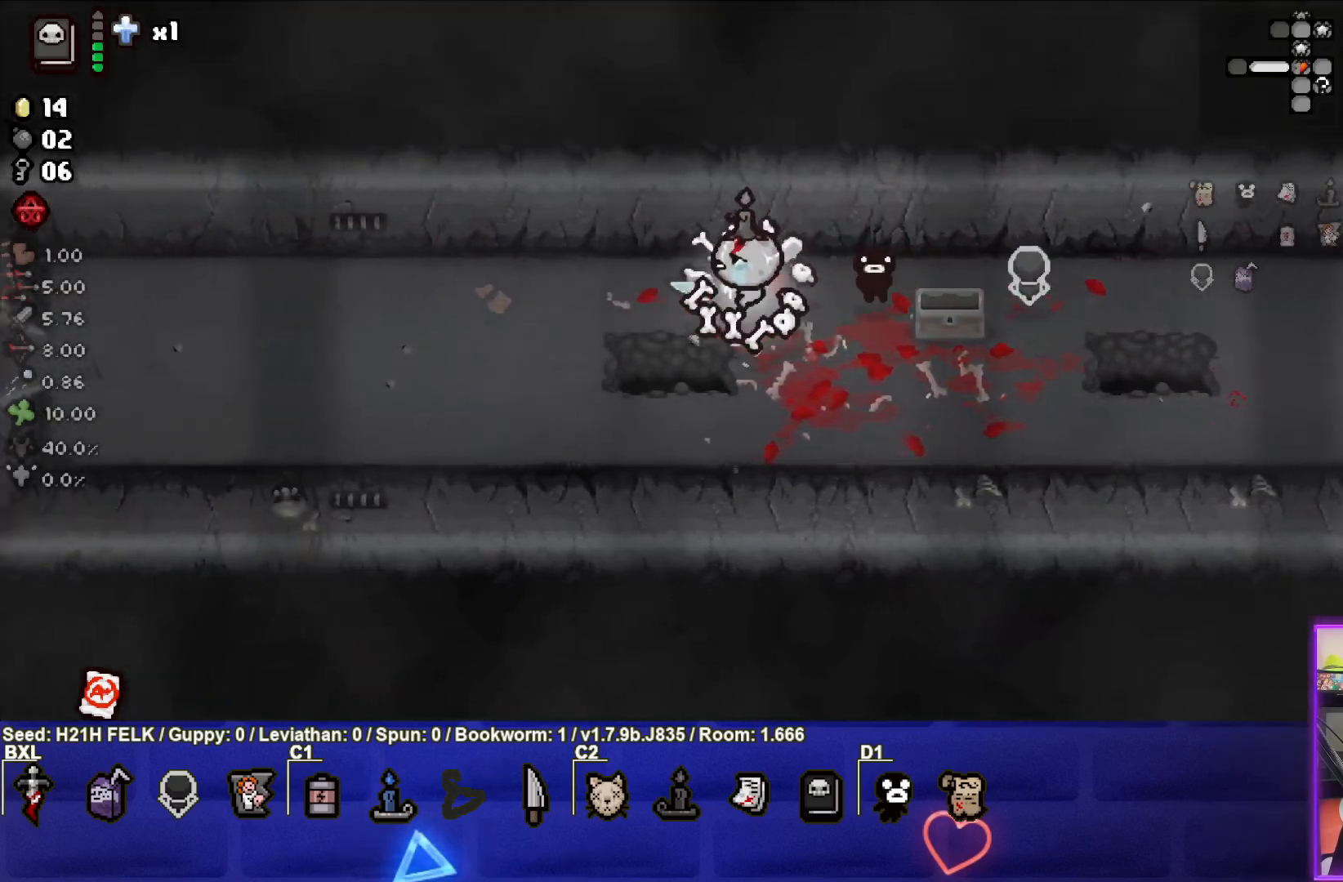
{"buttons": [], "left_stick": "left", "events": []}
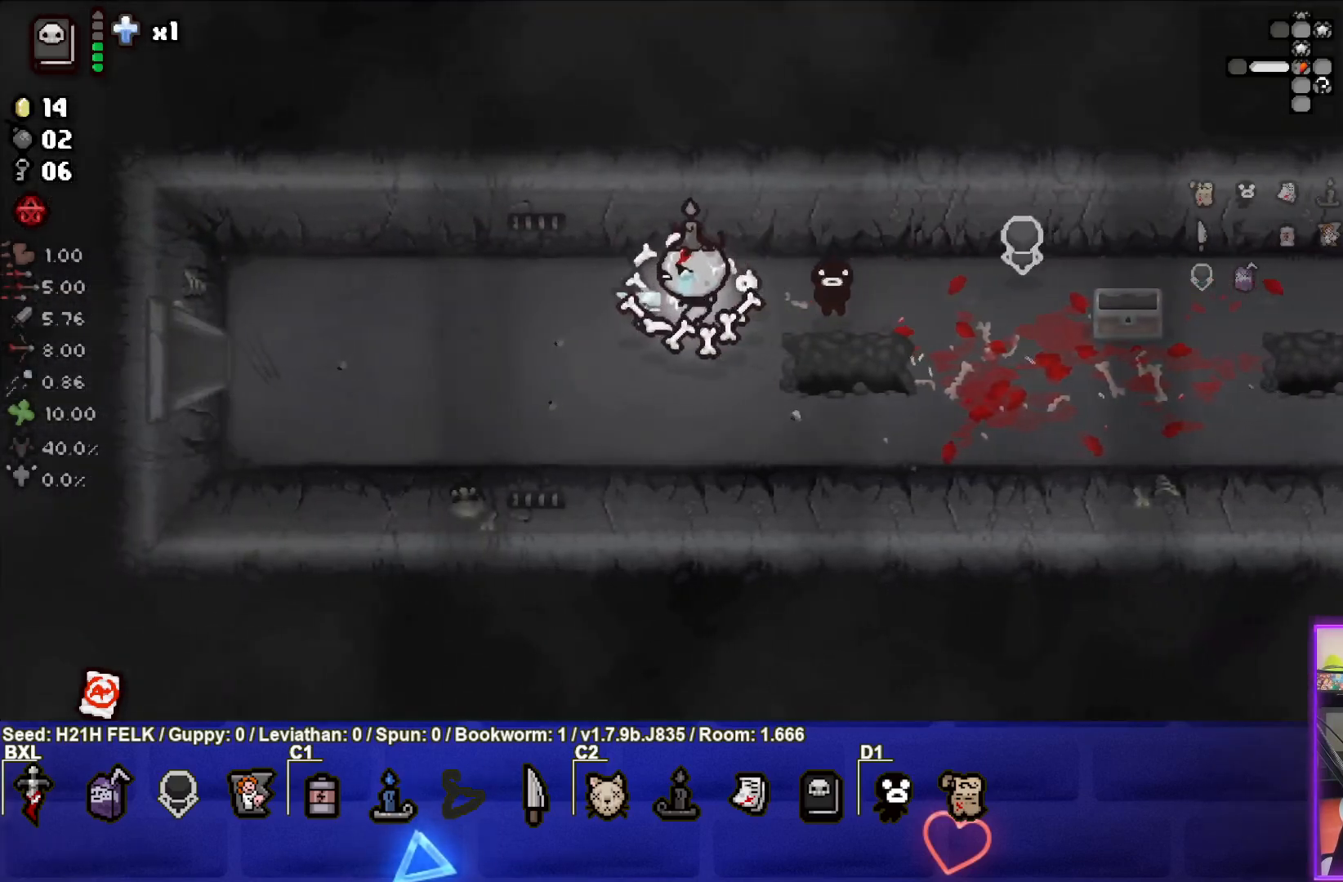
{"buttons": [], "left_stick": "left", "events": []}
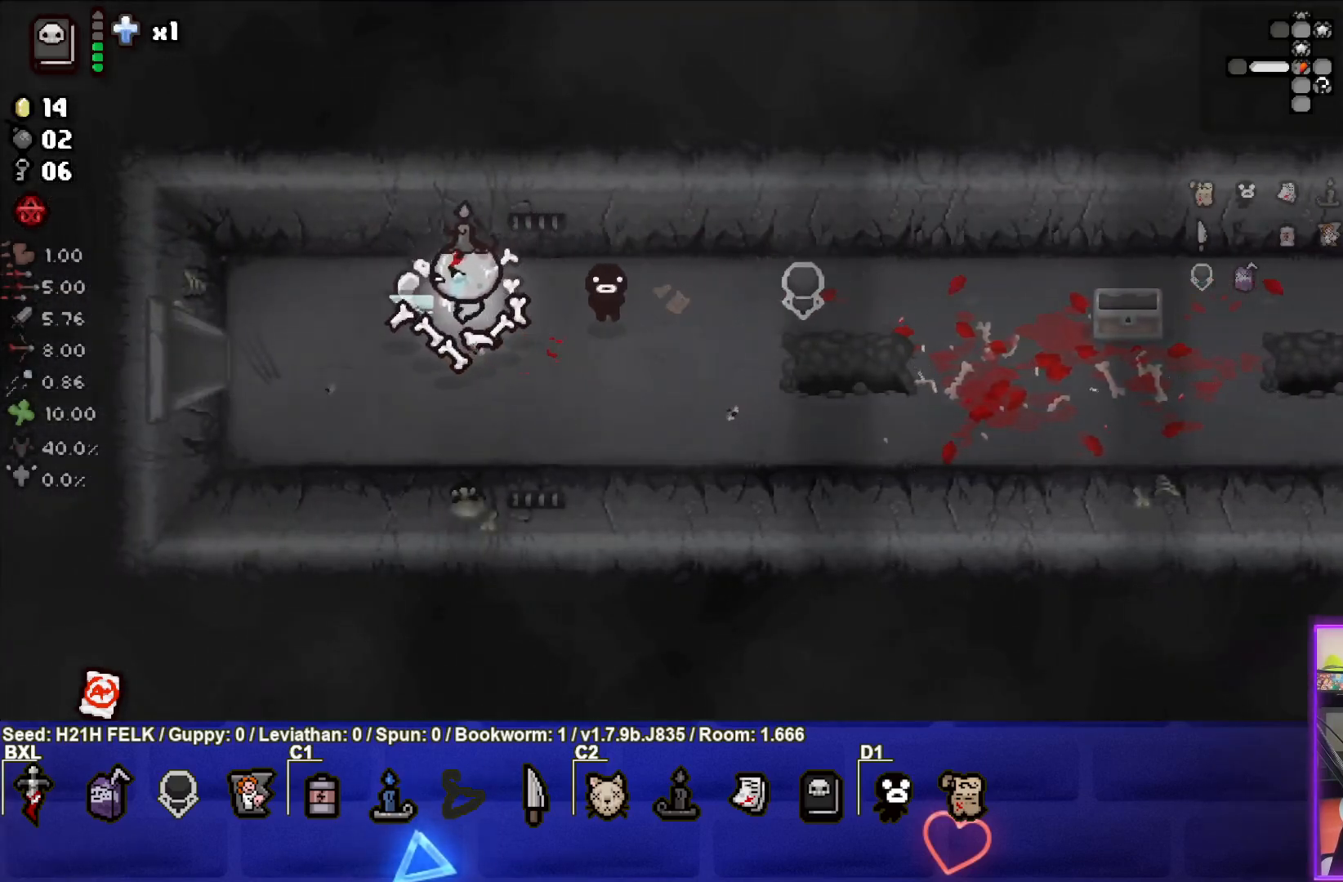
{"buttons": [], "left_stick": "left", "events": []}
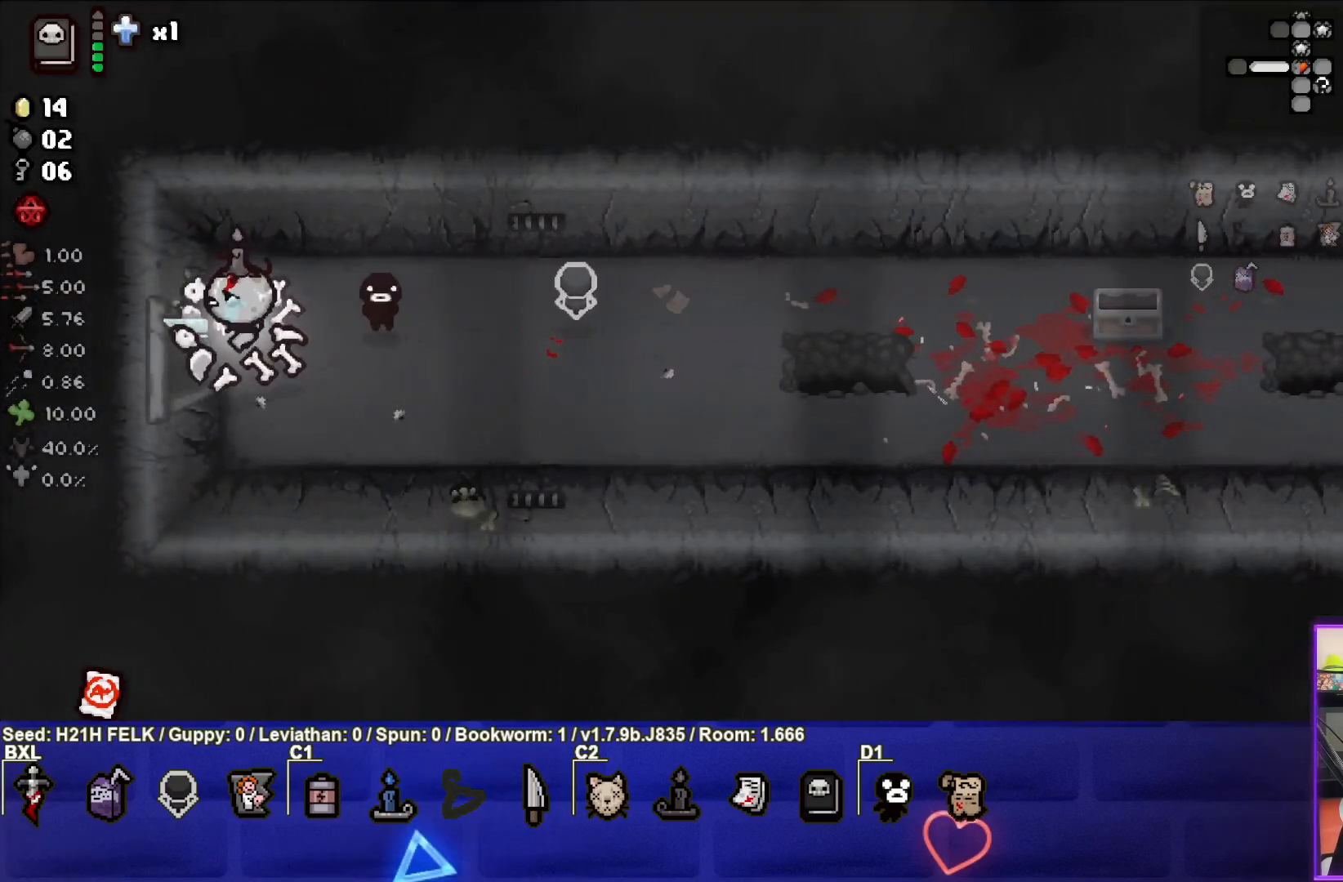
{"buttons": ["SQUARE"], "left_stick": "center", "events": [[250, "left_stick", "center"], [300, "SQUARE", "down"]]}
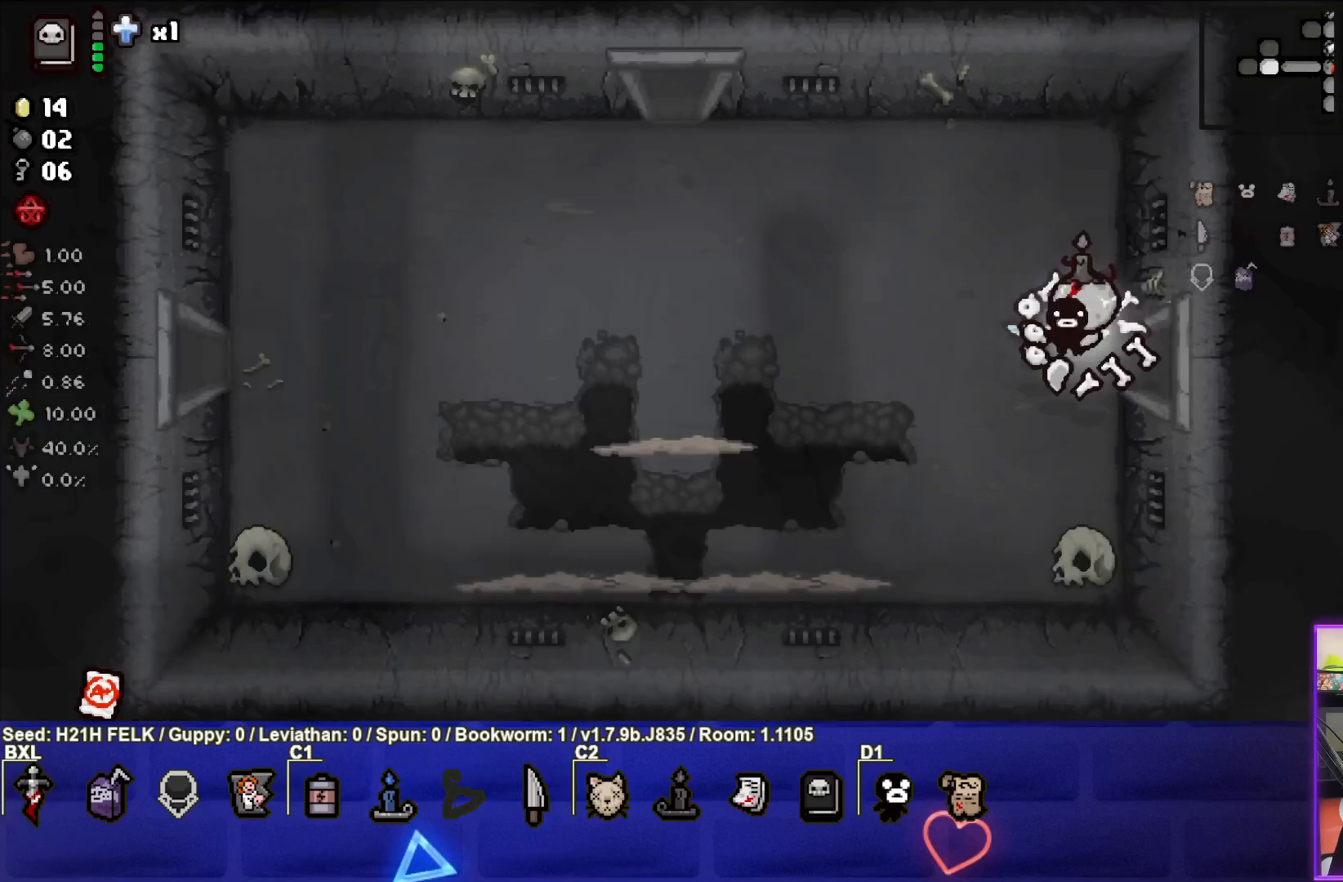
{"buttons": ["SQUARE"], "left_stick": "down", "events": [[183, "left_stick", "down-left"], [383, "left_stick", "down"]]}